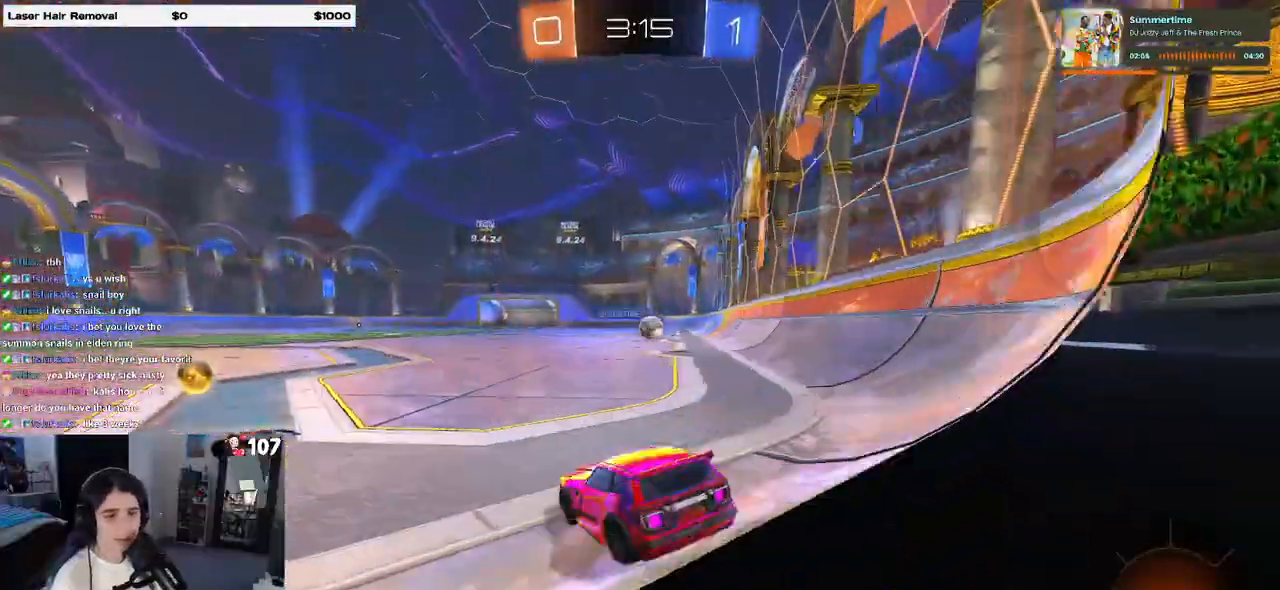
Gameplay with a controller (PlayStation layout); each line is a JSON object with the inputs held at the frame after it. "events" lists button and stick changes between this image and that frame as [ms after this image, input, new state], when the widget could be followed in between. Not read: R2.
{"buttons": ["L2"], "left_stick": "down-left", "right_stick": "center", "events": [[117, "left_stick", "left"], [283, "L2", "down"], [483, "left_stick", "down-left"]]}
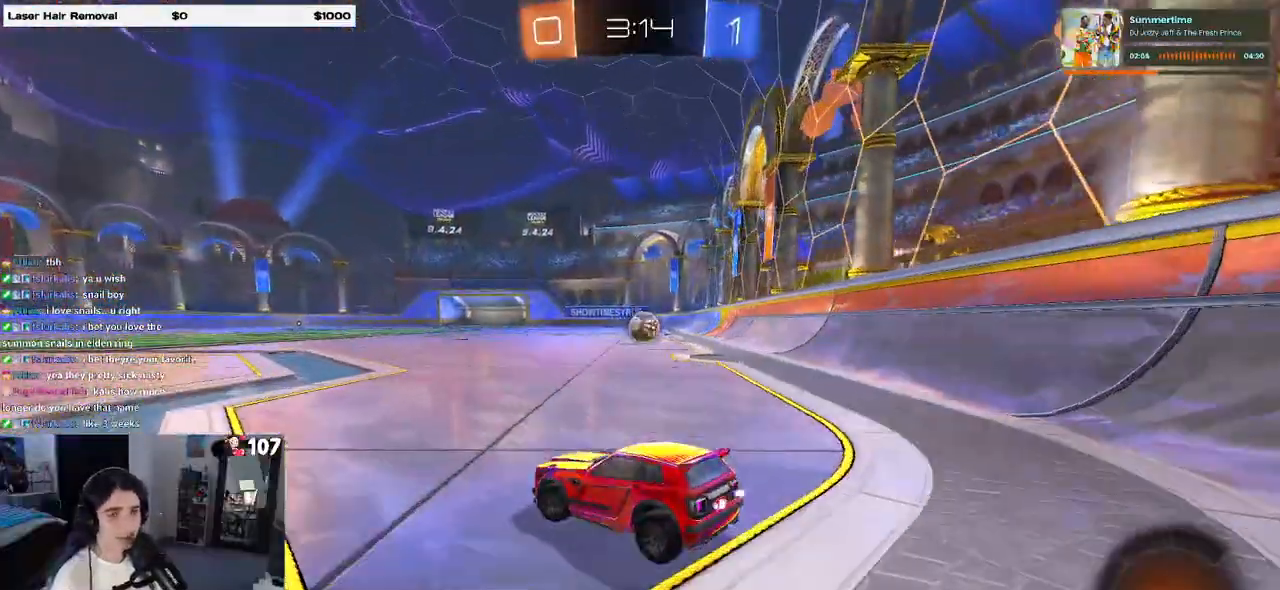
{"buttons": ["L2"], "left_stick": "down-right", "right_stick": "center", "events": [[33, "left_stick", "down"], [83, "left_stick", "down-right"]]}
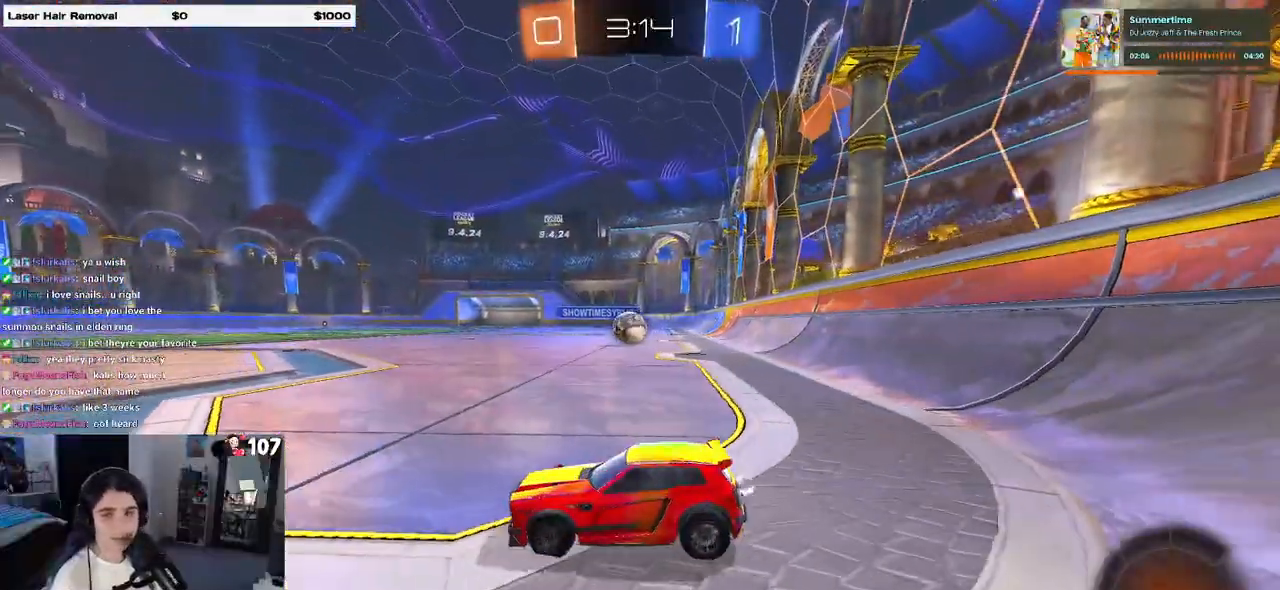
{"buttons": ["SQUARE"], "left_stick": "down-right", "right_stick": "center", "events": [[17, "L2", "up"], [17, "left_stick", "center"], [67, "left_stick", "left"], [400, "left_stick", "down-right"], [500, "SQUARE", "down"]]}
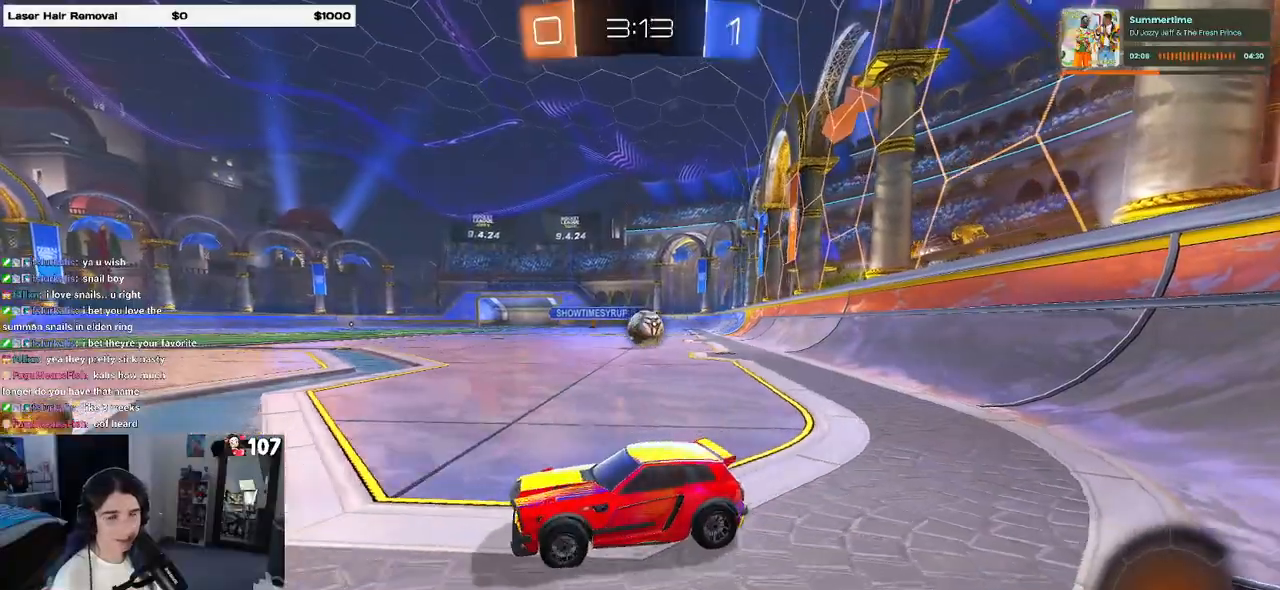
{"buttons": [], "left_stick": "right", "right_stick": "center", "events": [[183, "SQUARE", "up"], [400, "left_stick", "right"]]}
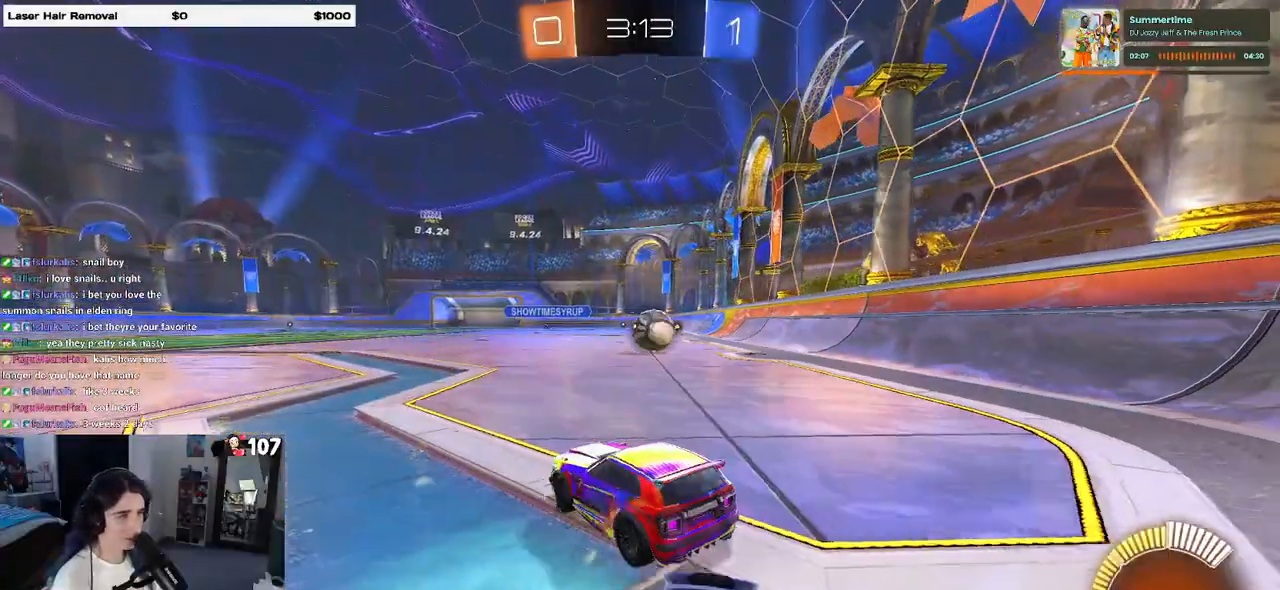
{"buttons": [], "left_stick": "center", "right_stick": "center", "events": [[317, "left_stick", "center"]]}
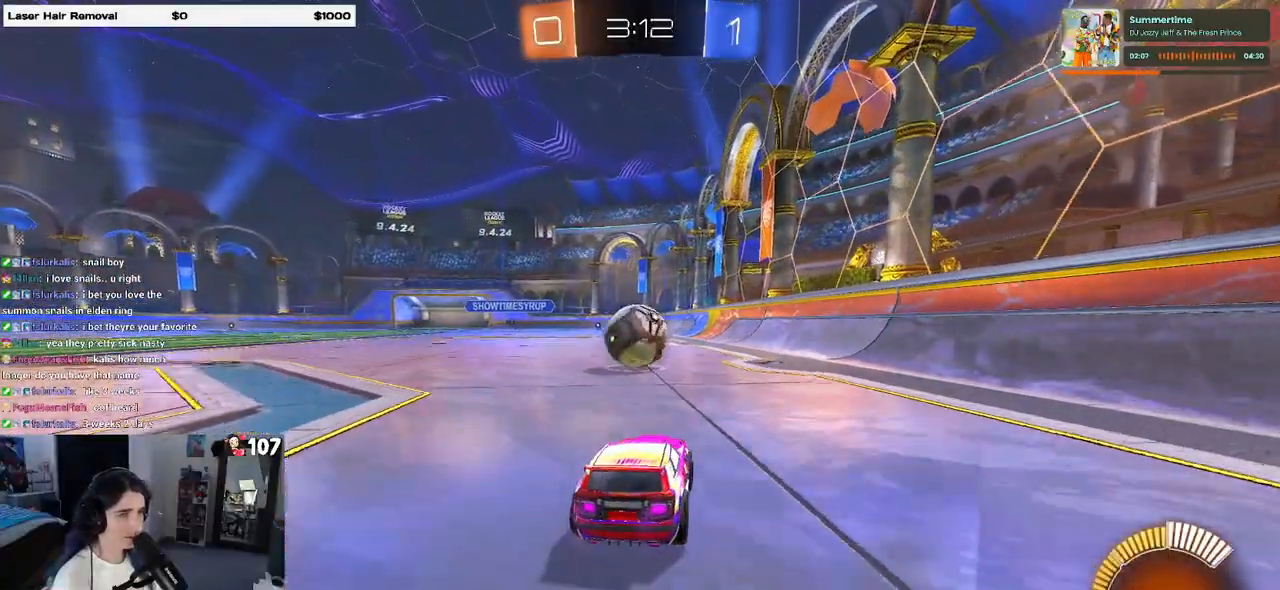
{"buttons": [], "left_stick": "center", "right_stick": "center", "events": [[150, "left_stick", "left"], [350, "left_stick", "center"]]}
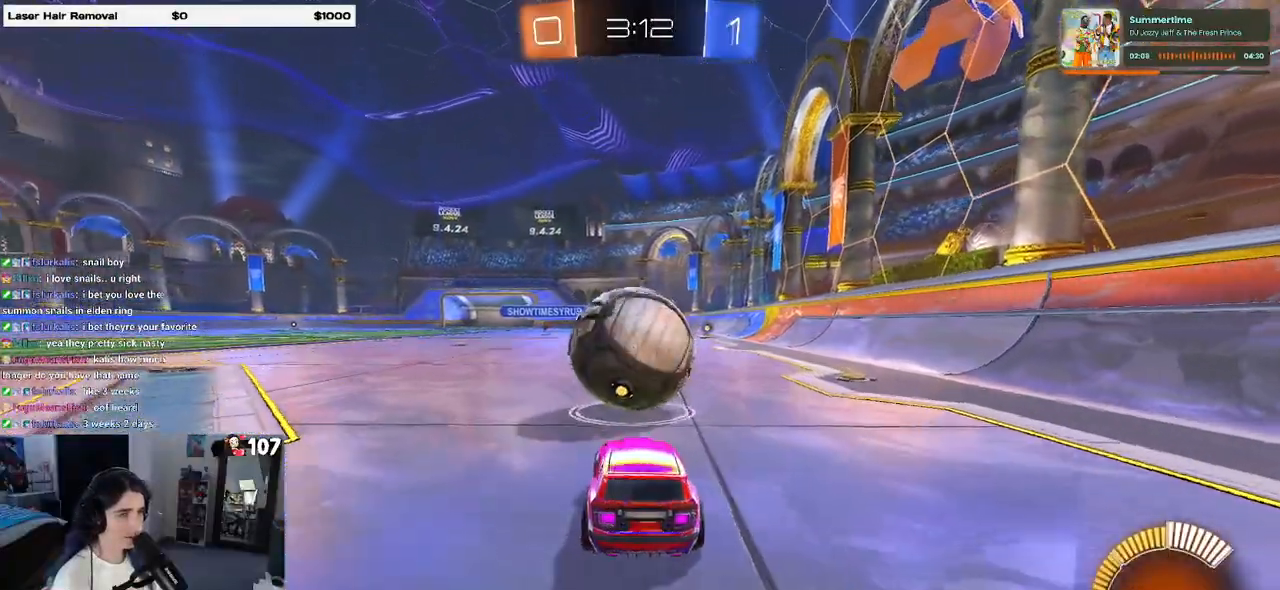
{"buttons": [], "left_stick": "center", "right_stick": "center", "events": [[167, "TRIANGLE", "down"], [183, "left_stick", "left"], [267, "TRIANGLE", "up"], [317, "left_stick", "center"]]}
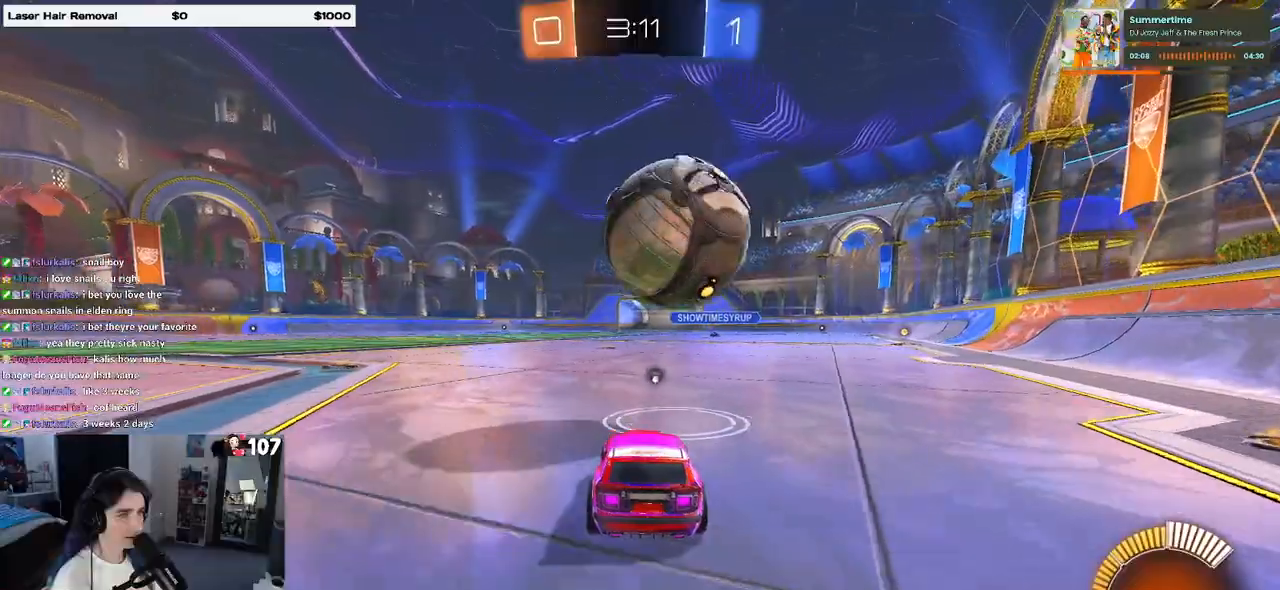
{"buttons": [], "left_stick": "center", "right_stick": "center", "events": [[117, "left_stick", "right"], [233, "left_stick", "center"]]}
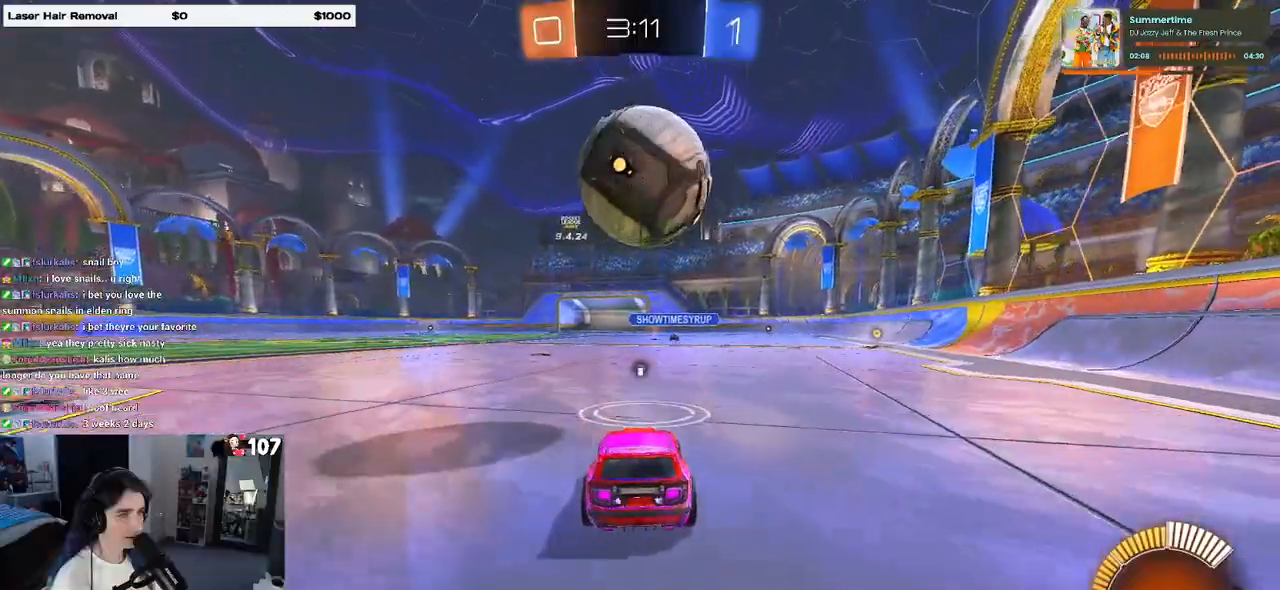
{"buttons": [], "left_stick": "center", "right_stick": "center", "events": [[50, "left_stick", "left"], [150, "left_stick", "center"]]}
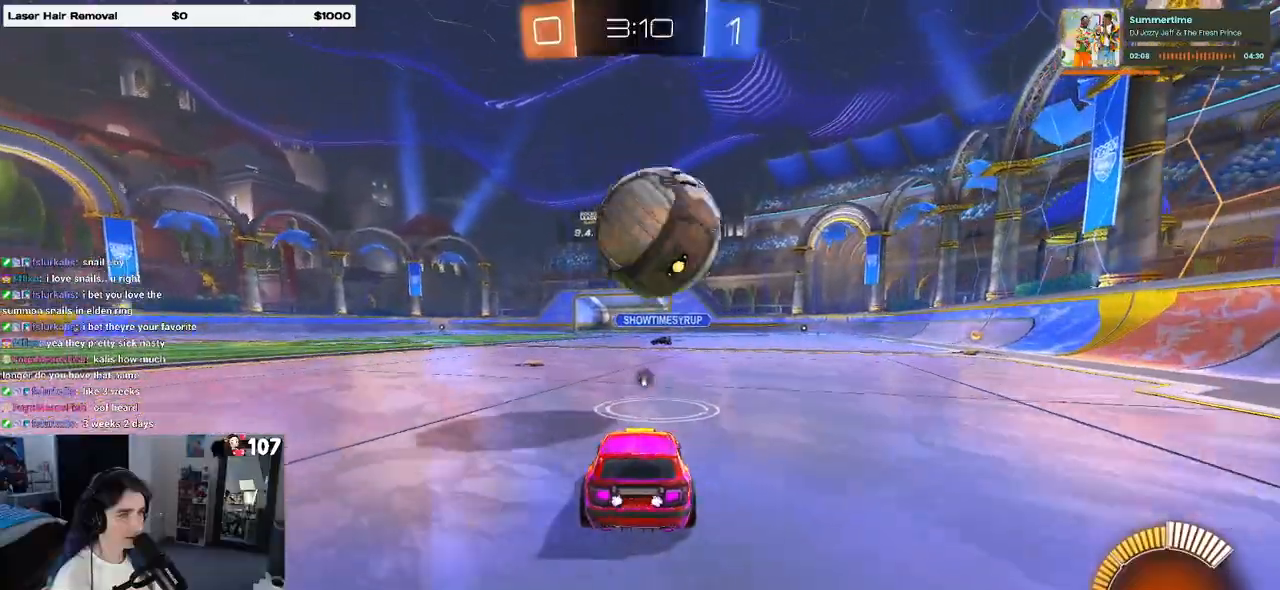
{"buttons": ["R1"], "left_stick": "center", "right_stick": "center", "events": [[317, "R1", "down"]]}
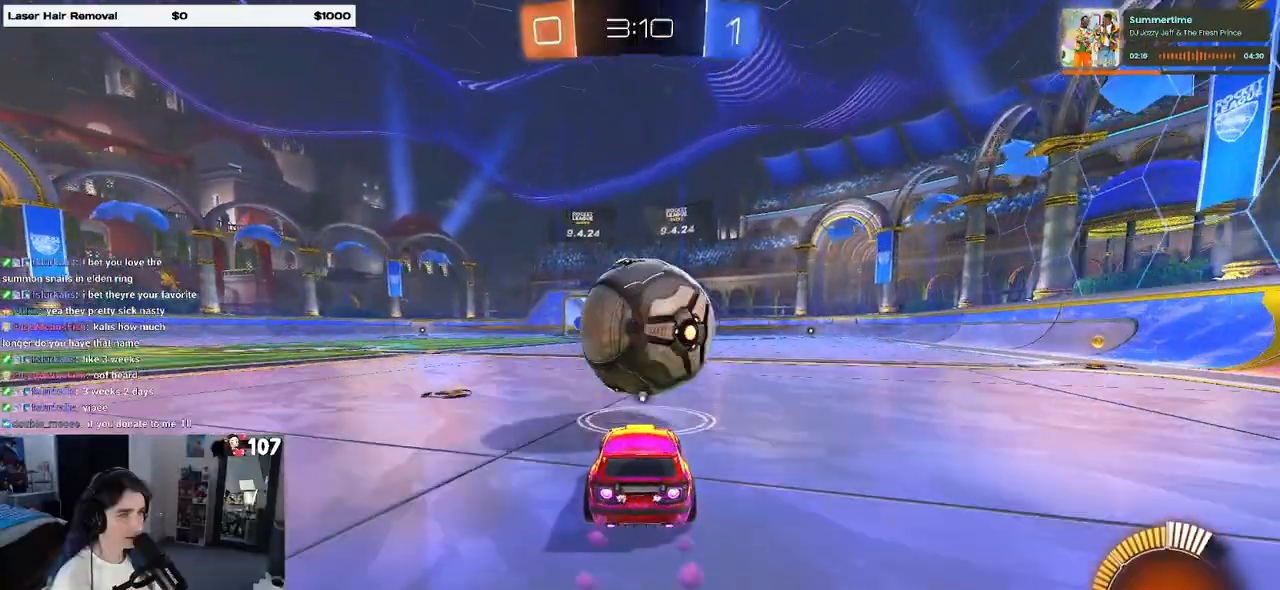
{"buttons": ["L1"], "left_stick": "left", "right_stick": "center", "events": [[83, "CROSS", "down"], [100, "left_stick", "down"], [233, "CROSS", "up"], [250, "left_stick", "center"], [267, "CROSS", "down"], [317, "left_stick", "down-left"], [433, "CROSS", "up"], [433, "L1", "down"], [467, "R1", "up"], [467, "left_stick", "left"]]}
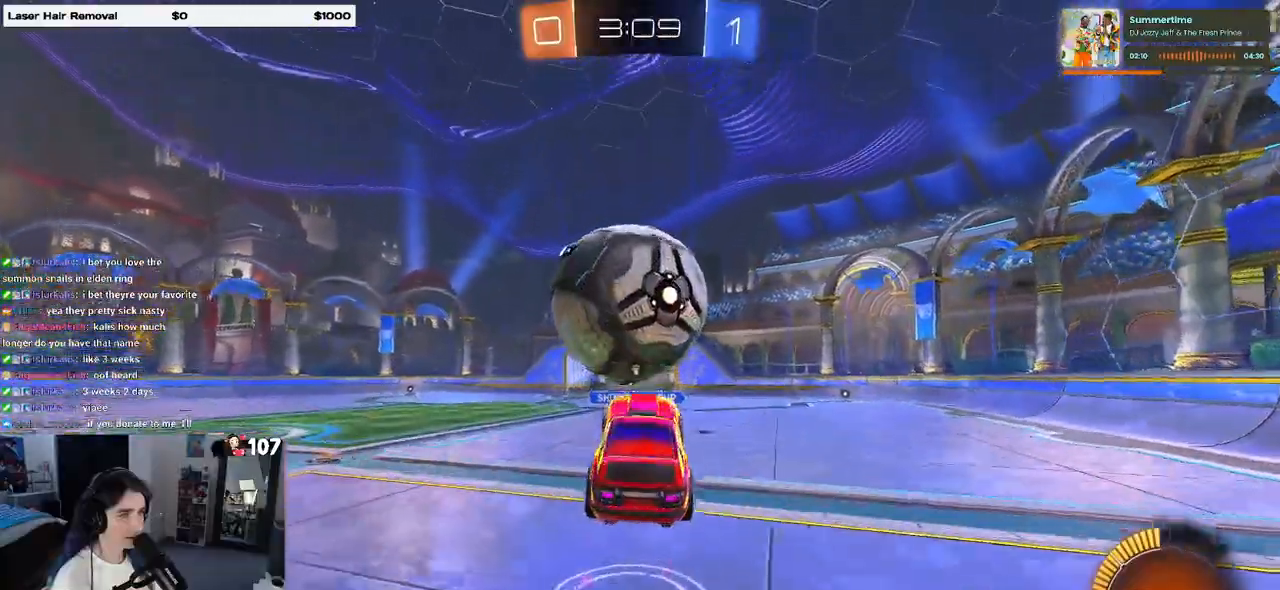
{"buttons": [], "left_stick": "right", "right_stick": "center", "events": [[117, "R1", "down"], [133, "left_stick", "up"], [400, "L1", "up"], [433, "R1", "up"], [483, "left_stick", "right"]]}
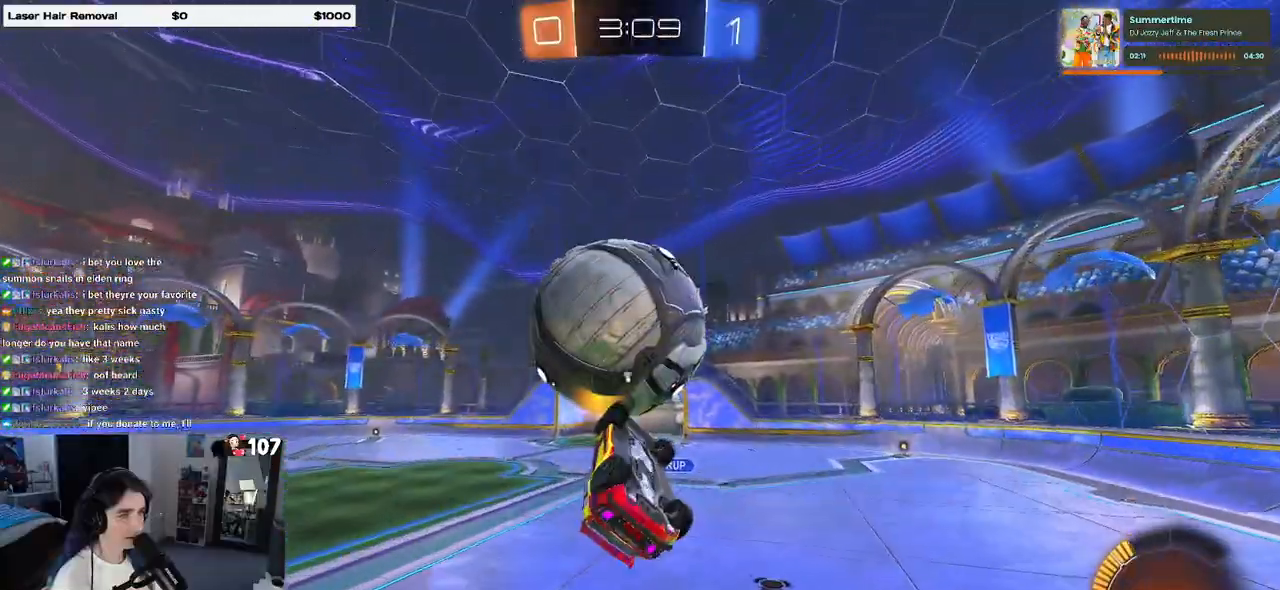
{"buttons": ["L1"], "left_stick": "down-left", "right_stick": "center", "events": [[33, "R1", "down"], [83, "L1", "down"], [200, "left_stick", "up"], [250, "left_stick", "left"], [433, "left_stick", "down-left"], [467, "R1", "up"]]}
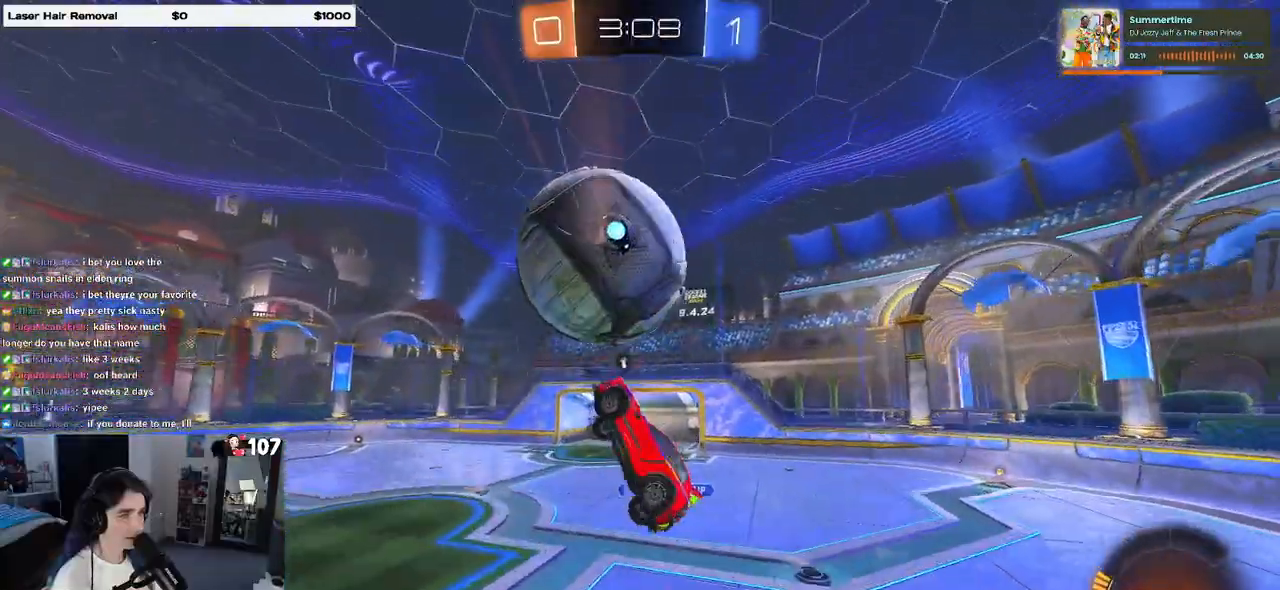
{"buttons": ["R1"], "left_stick": "up", "right_stick": "center", "events": [[150, "left_stick", "down-right"], [200, "L1", "up"], [283, "left_stick", "up-right"], [450, "left_stick", "up"], [500, "R1", "down"]]}
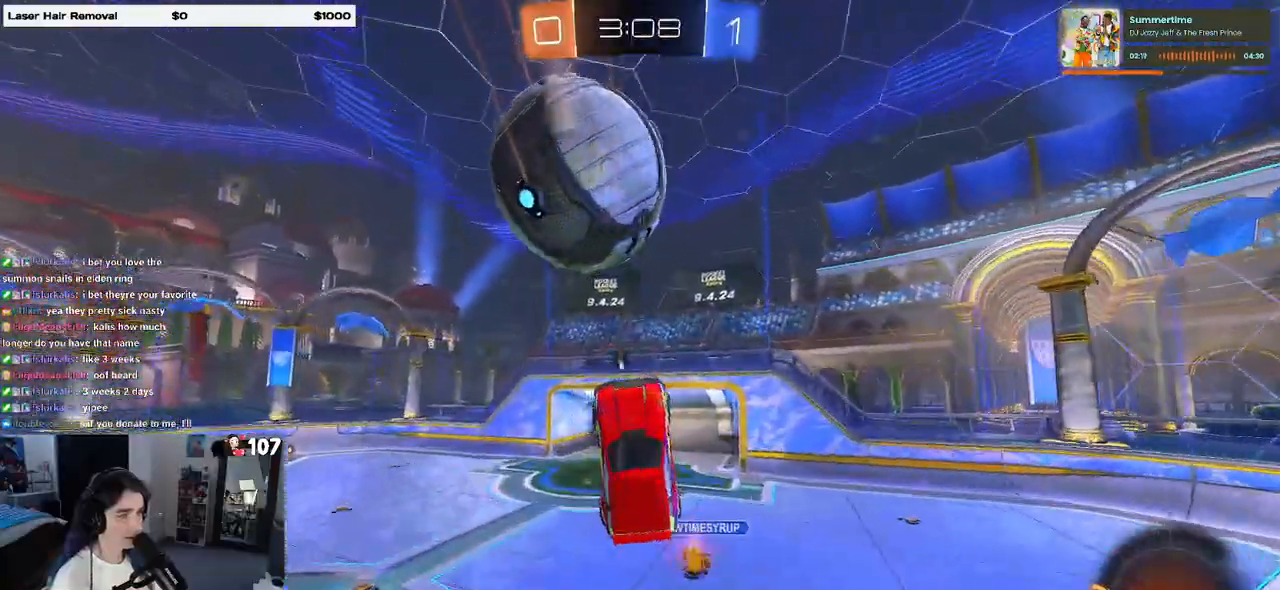
{"buttons": ["R1"], "left_stick": "center", "right_stick": "center", "events": [[33, "left_stick", "up-left"], [83, "R1", "up"], [217, "left_stick", "center"], [300, "left_stick", "up-left"], [383, "left_stick", "down-left"], [400, "R1", "down"], [467, "left_stick", "center"]]}
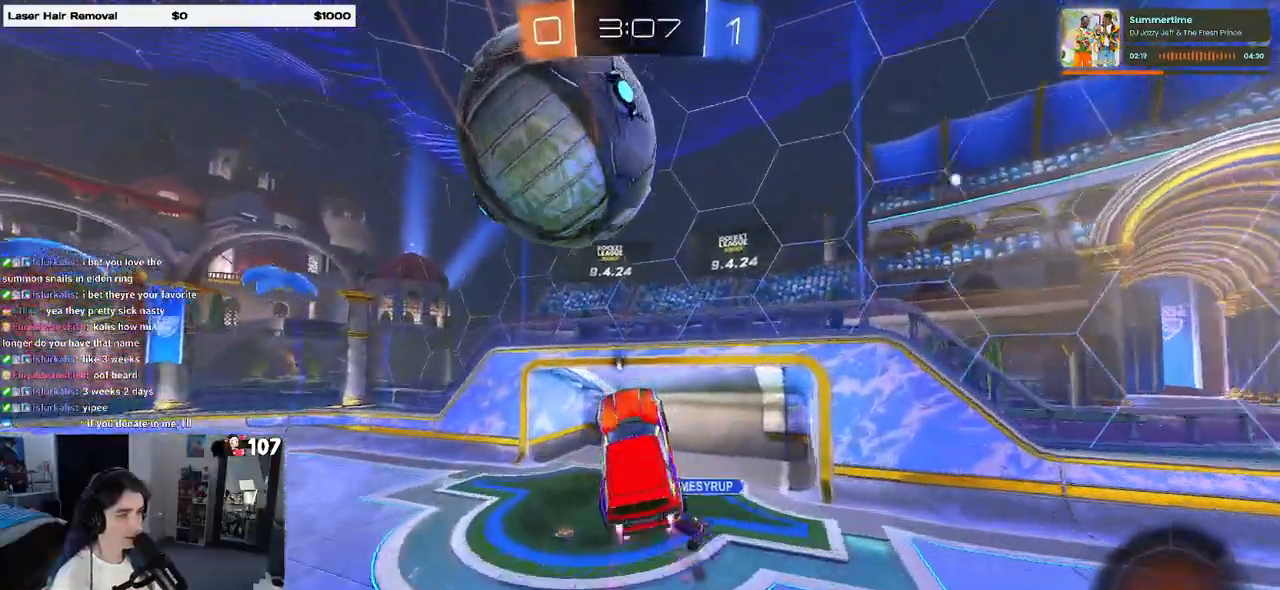
{"buttons": ["R1"], "left_stick": "center", "right_stick": "center", "events": [[233, "left_stick", "up-right"], [417, "left_stick", "center"]]}
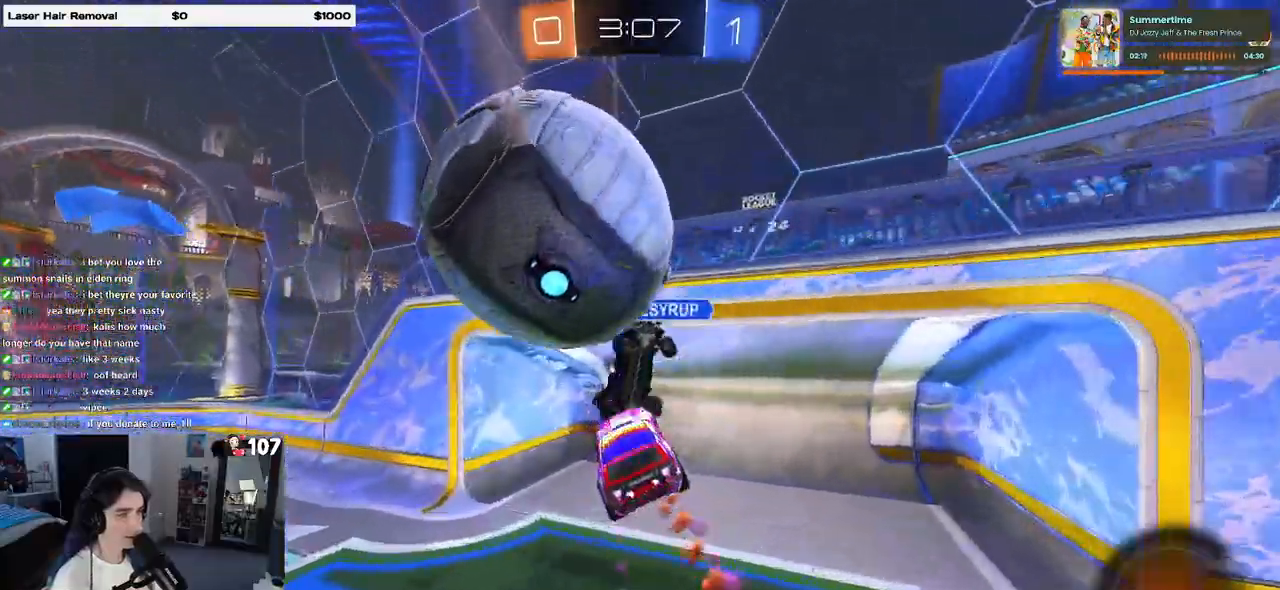
{"buttons": [], "left_stick": "down-right", "right_stick": "center", "events": [[250, "R1", "up"], [317, "TRIANGLE", "down"], [417, "left_stick", "down-right"], [433, "TRIANGLE", "up"]]}
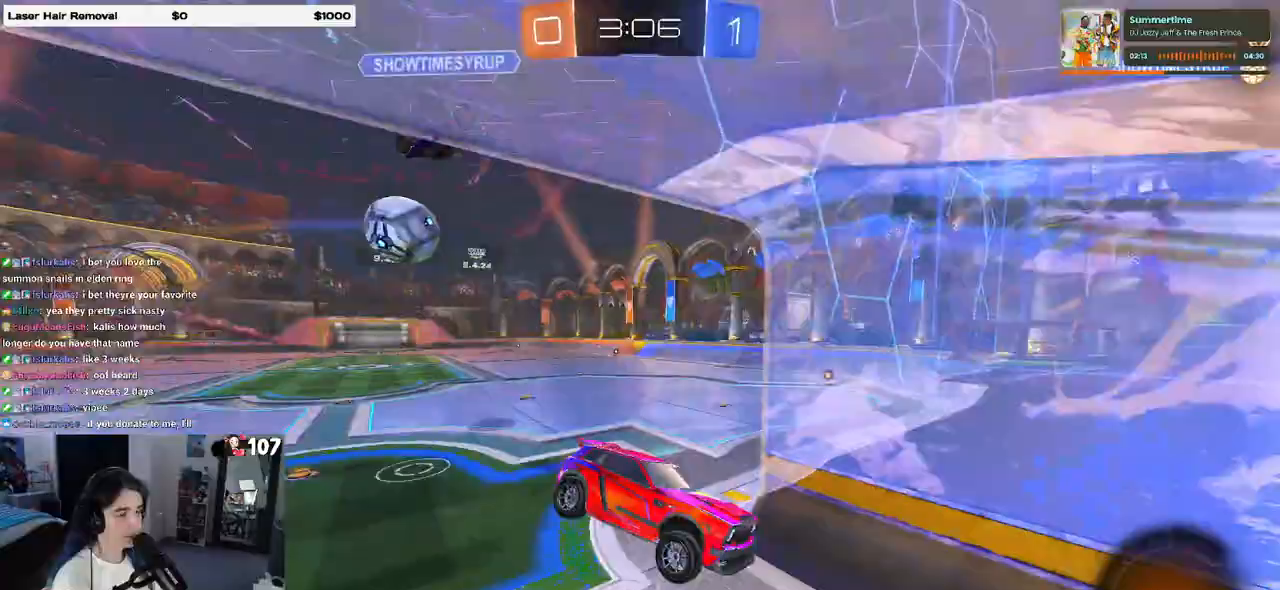
{"buttons": ["R1"], "left_stick": "center", "right_stick": "center", "events": [[217, "R1", "down"], [217, "left_stick", "center"]]}
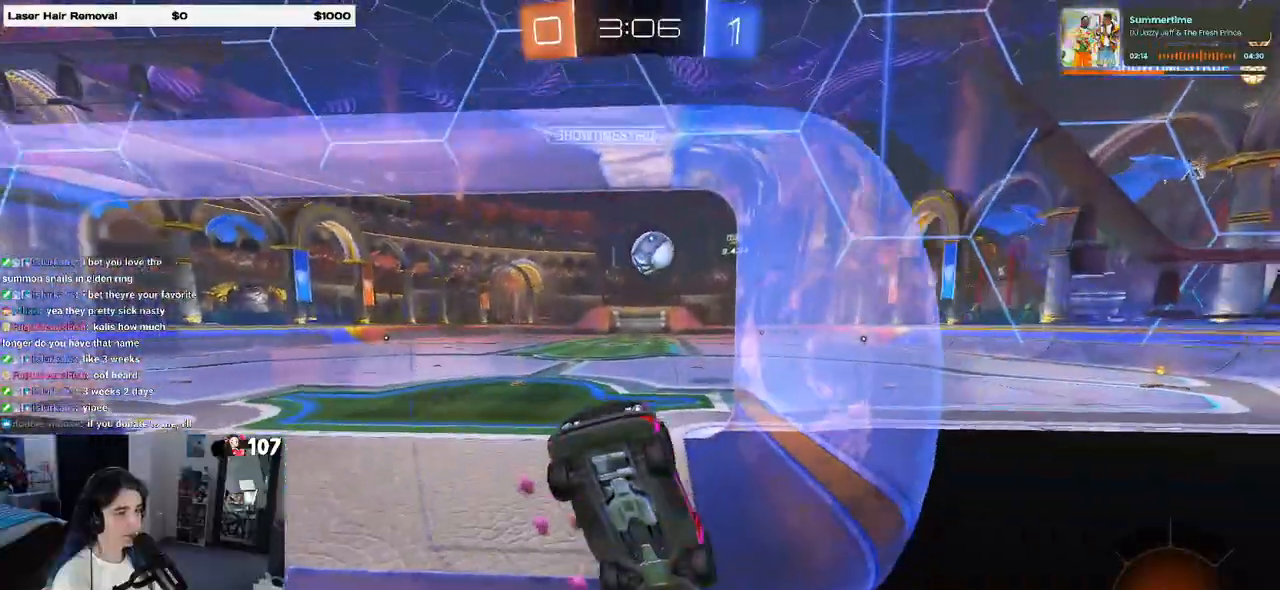
{"buttons": ["R1"], "left_stick": "center", "right_stick": "center", "events": [[317, "left_stick", "left"], [467, "left_stick", "center"]]}
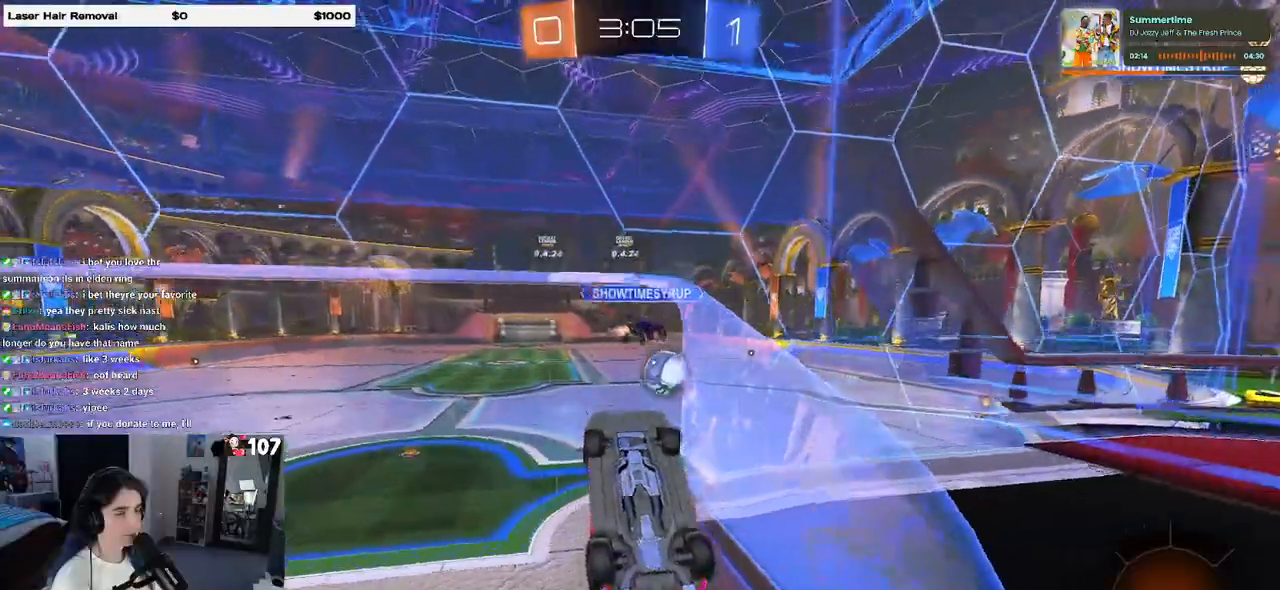
{"buttons": ["SQUARE", "R1"], "left_stick": "left", "right_stick": "center", "events": [[33, "CROSS", "down"], [33, "left_stick", "left"], [100, "SQUARE", "down"], [150, "CROSS", "up"]]}
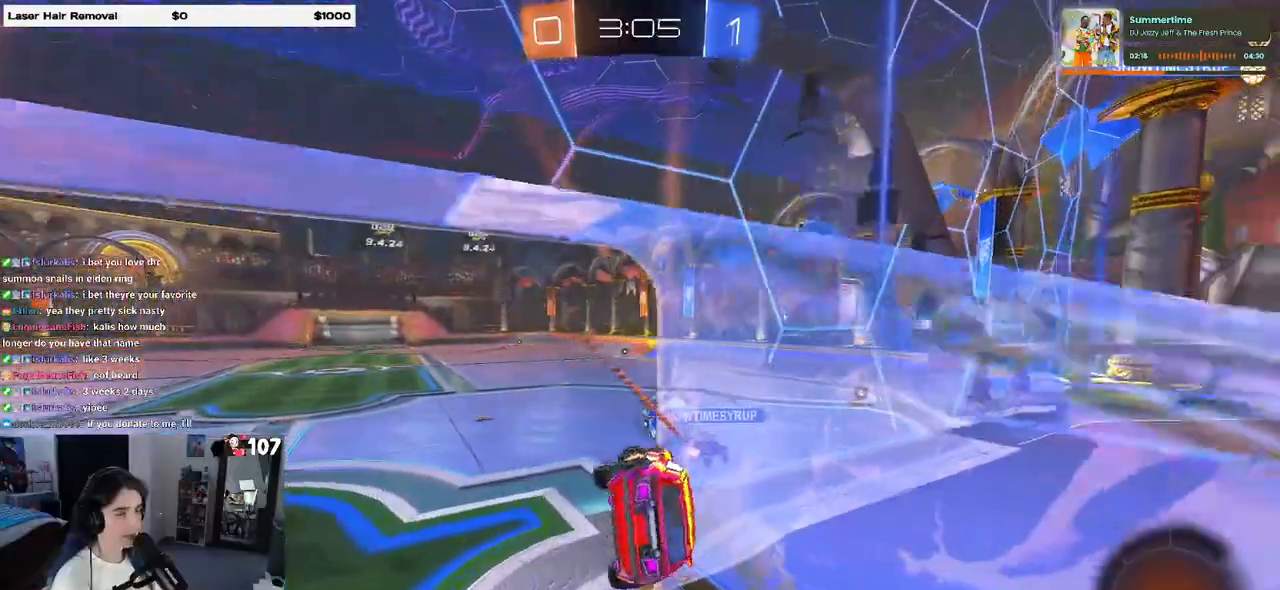
{"buttons": [], "left_stick": "down", "right_stick": "center", "events": [[17, "R1", "up"], [100, "SQUARE", "up"], [183, "left_stick", "center"], [250, "left_stick", "down"]]}
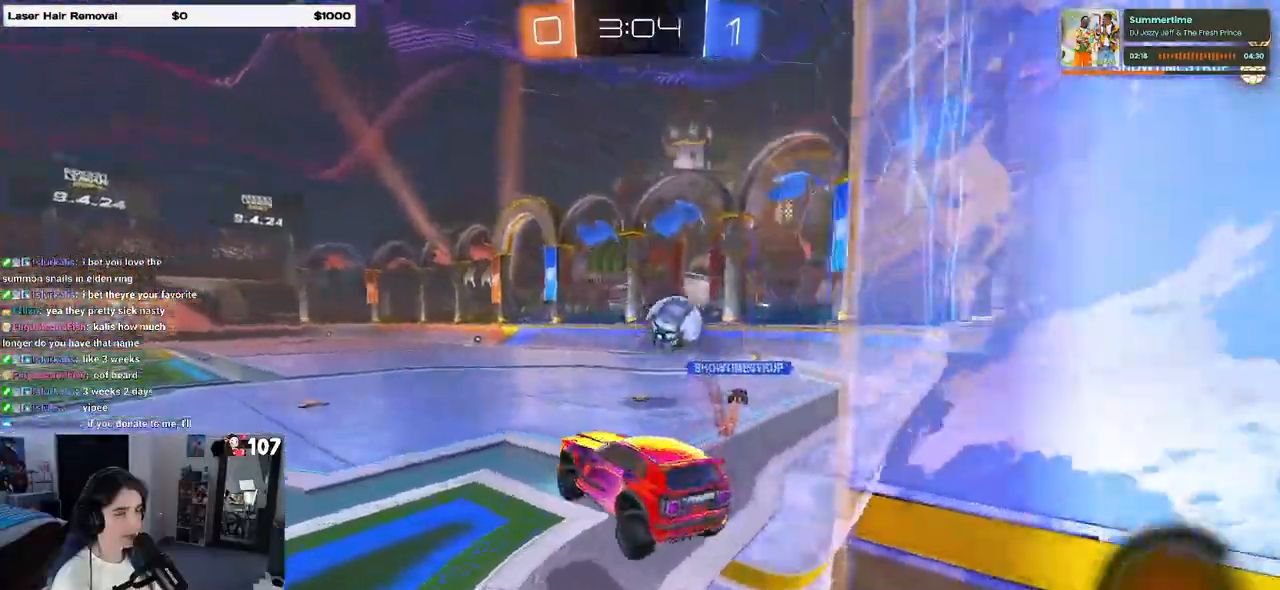
{"buttons": [], "left_stick": "right", "right_stick": "center", "events": [[67, "left_stick", "up"], [183, "CROSS", "down"], [250, "CROSS", "up"], [300, "left_stick", "right"]]}
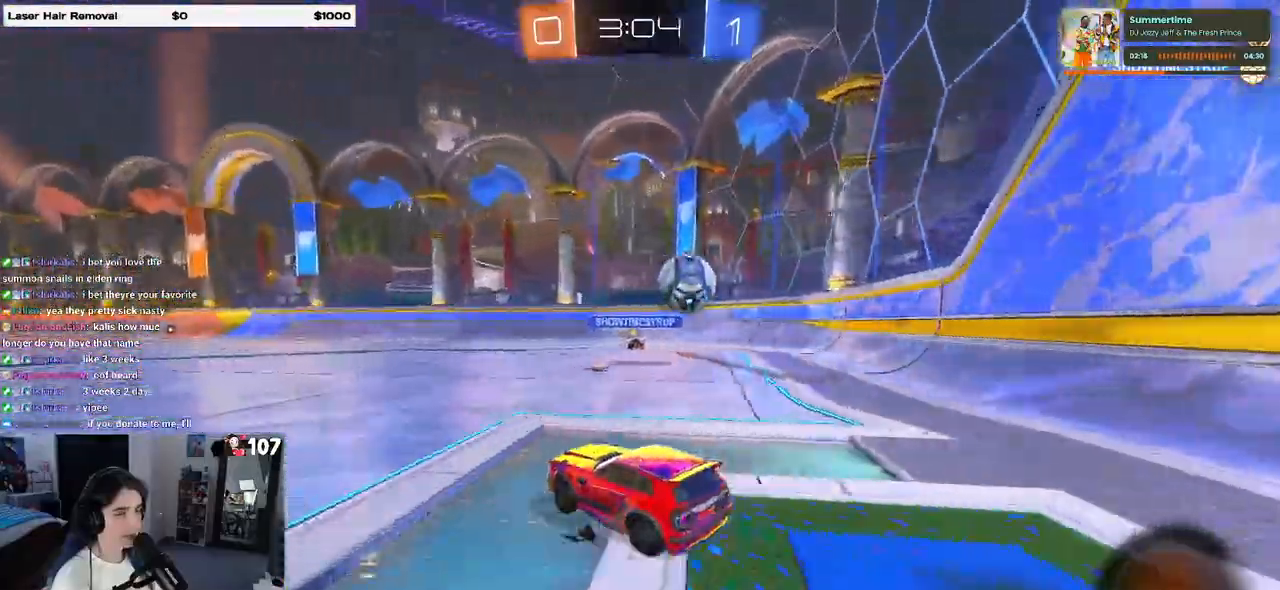
{"buttons": [], "left_stick": "down", "right_stick": "center", "events": [[117, "CROSS", "down"], [167, "left_stick", "up-left"], [200, "CROSS", "up"], [233, "CROSS", "down"], [333, "left_stick", "down"], [367, "TRIANGLE", "down"], [383, "CROSS", "up"], [467, "TRIANGLE", "up"]]}
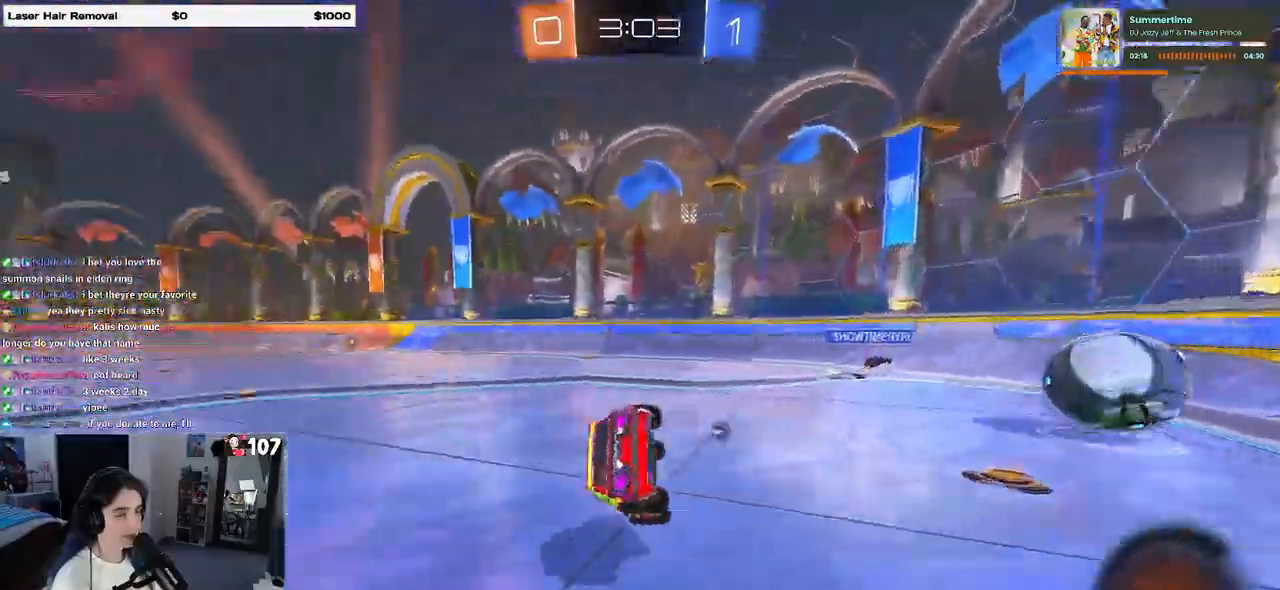
{"buttons": ["SQUARE"], "left_stick": "down-left", "right_stick": "center", "events": [[83, "left_stick", "down-left"], [250, "SQUARE", "down"]]}
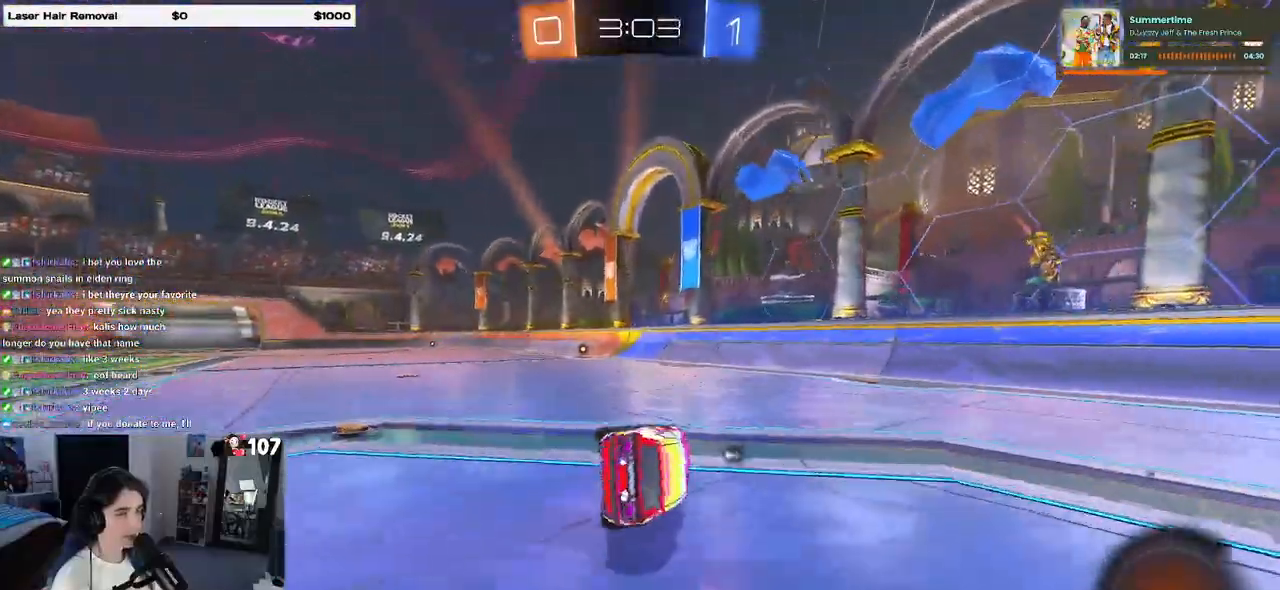
{"buttons": [], "left_stick": "down", "right_stick": "center", "events": [[50, "left_stick", "left"], [150, "SQUARE", "up"], [333, "CROSS", "down"], [333, "left_stick", "down"], [383, "CROSS", "up"]]}
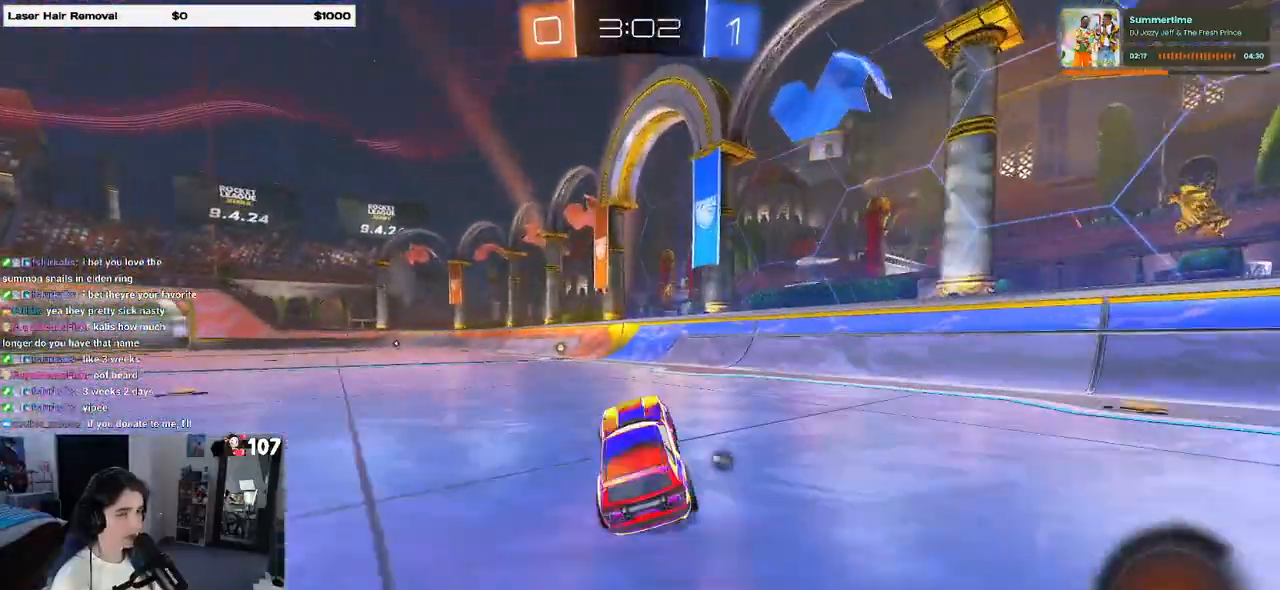
{"buttons": [], "left_stick": "left", "right_stick": "center", "events": [[100, "left_stick", "center"], [150, "left_stick", "up"], [183, "CROSS", "down"], [250, "CROSS", "up"], [333, "left_stick", "center"], [483, "left_stick", "left"]]}
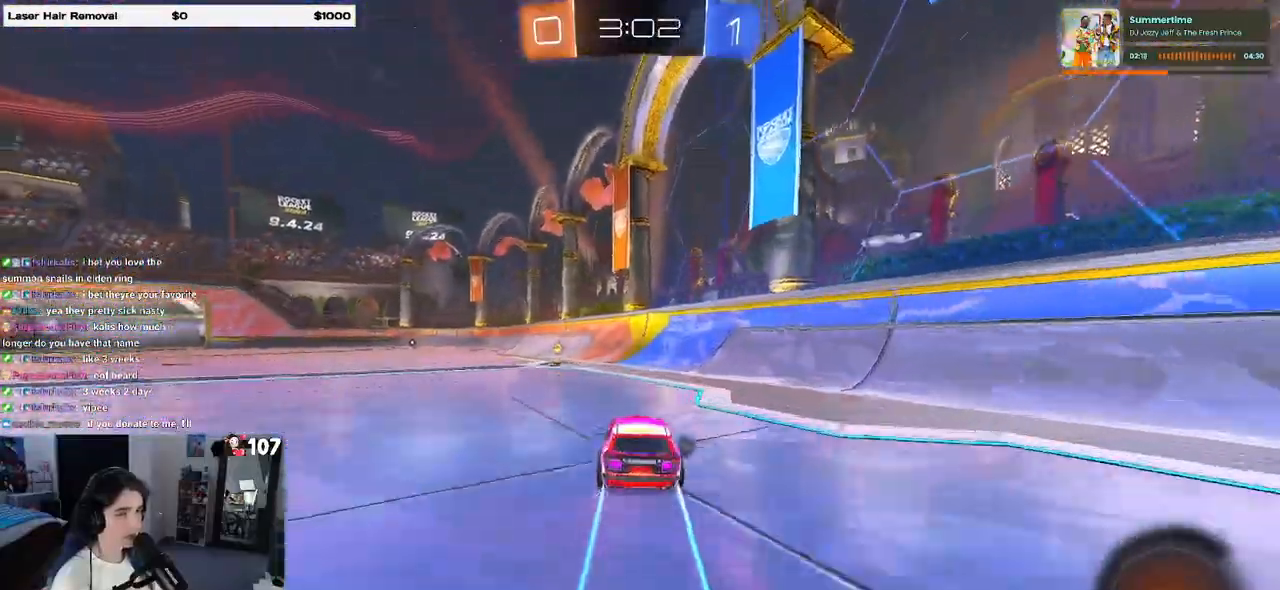
{"buttons": [], "left_stick": "left", "right_stick": "center", "events": [[17, "TRIANGLE", "down"], [100, "TRIANGLE", "up"], [117, "left_stick", "center"], [283, "left_stick", "left"]]}
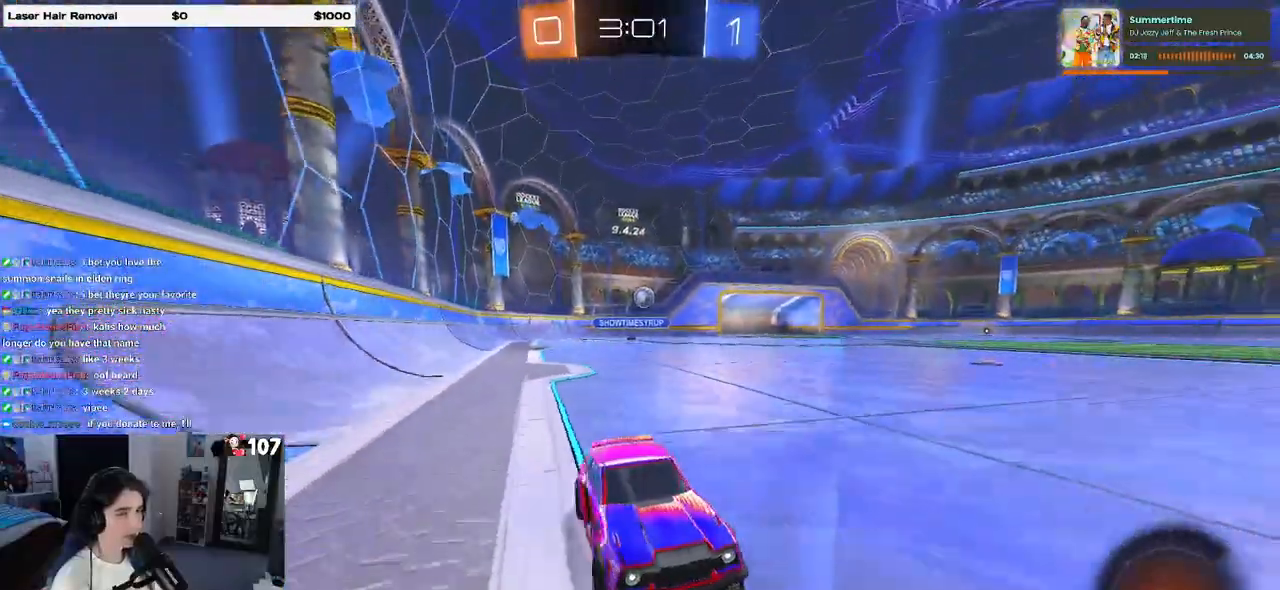
{"buttons": [], "left_stick": "right", "right_stick": "center", "events": [[67, "left_stick", "center"], [383, "left_stick", "right"]]}
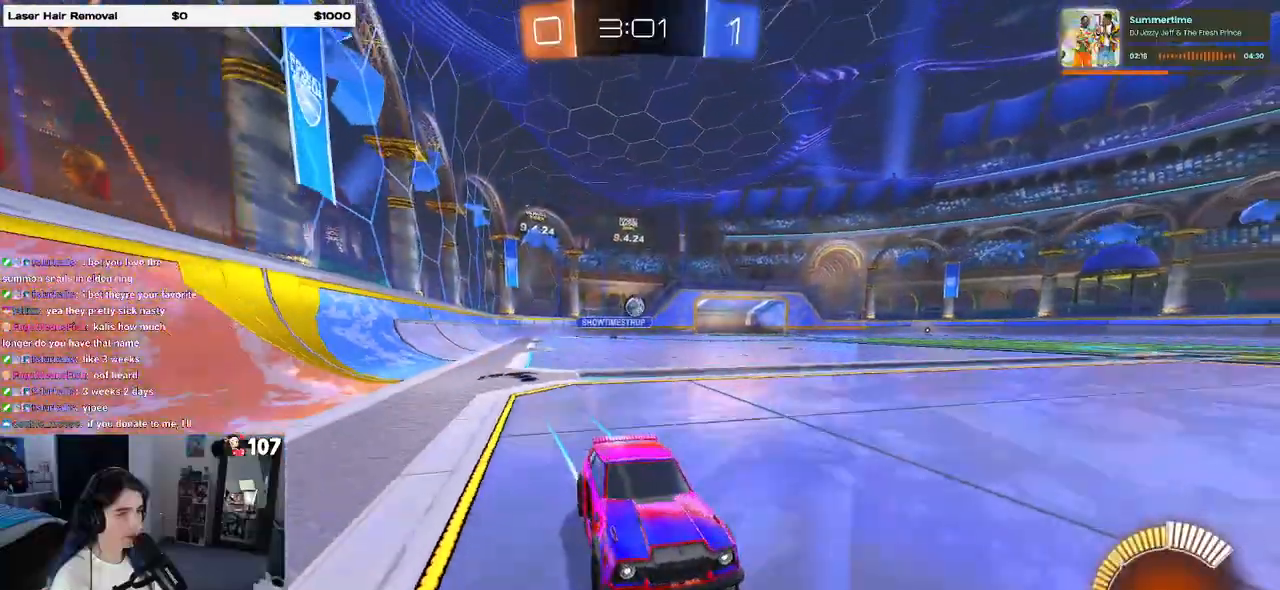
{"buttons": ["SQUARE"], "left_stick": "left", "right_stick": "center", "events": [[100, "left_stick", "center"], [250, "left_stick", "right"], [417, "left_stick", "center"], [483, "SQUARE", "down"], [483, "left_stick", "left"]]}
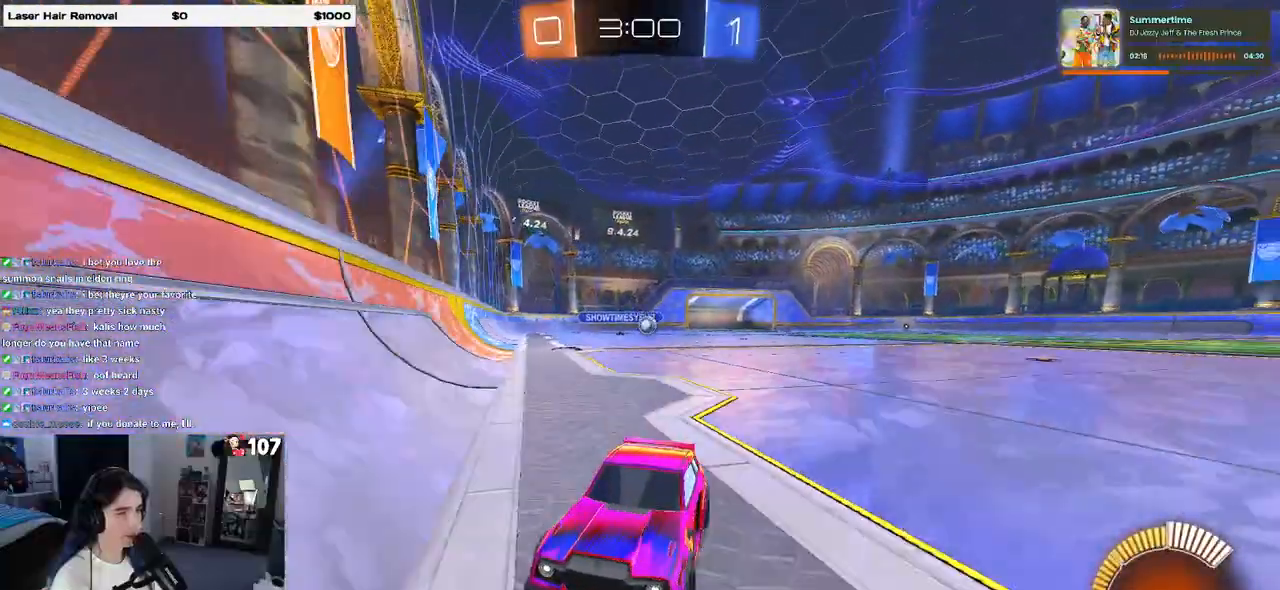
{"buttons": [], "left_stick": "left", "right_stick": "center", "events": [[250, "SQUARE", "up"]]}